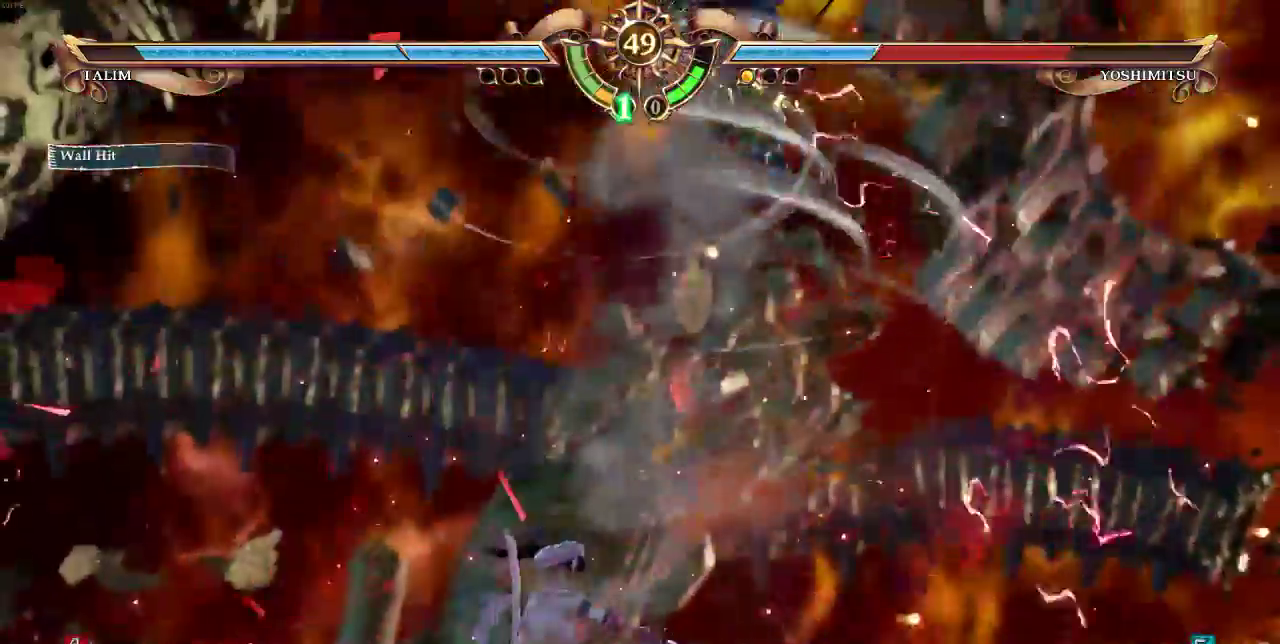
Gameplay with a controller (arcade stick); each line is a JSON object with the inputs held at the frame after it. "events" lists button and stick changes between this image and that frame as [ms after this image, input, new state], when the widget could be followed in between. Not read: L3 R3 SELECT.
{"buttons": ["CROSS"], "events": [[133, "DPAD_LEFT", "down"], [167, "CROSS", "down"], [233, "CROSS", "up"], [433, "CROSS", "down"], [500, "DPAD_LEFT", "up"]]}
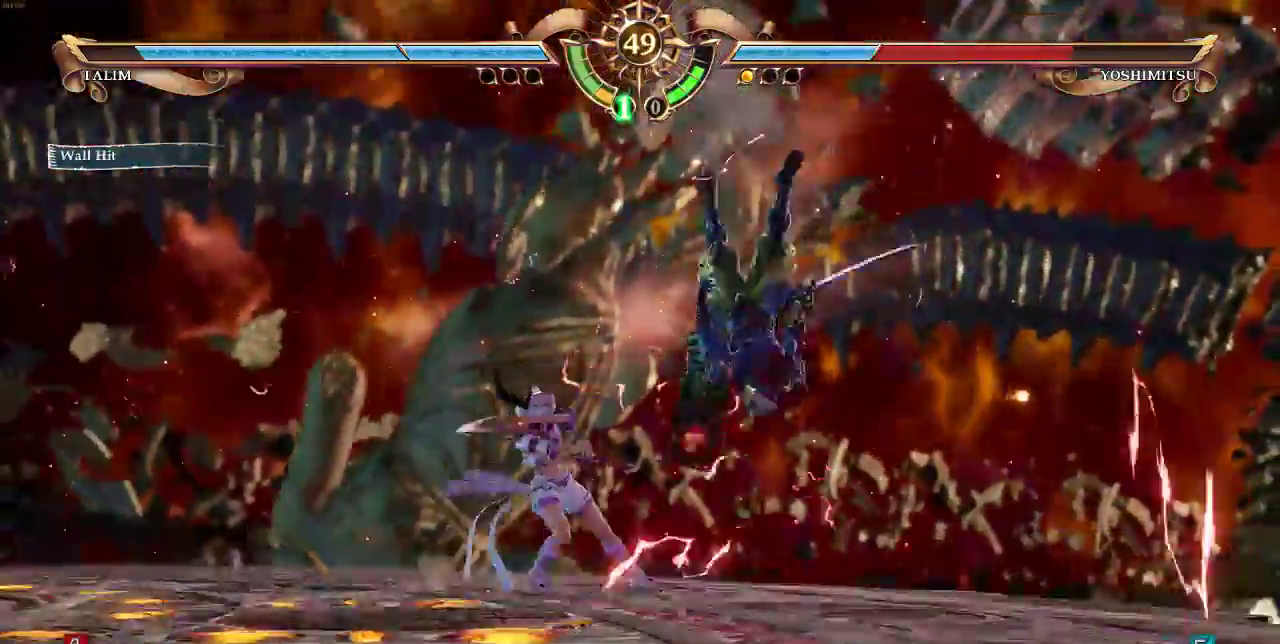
{"buttons": ["CROSS"]}
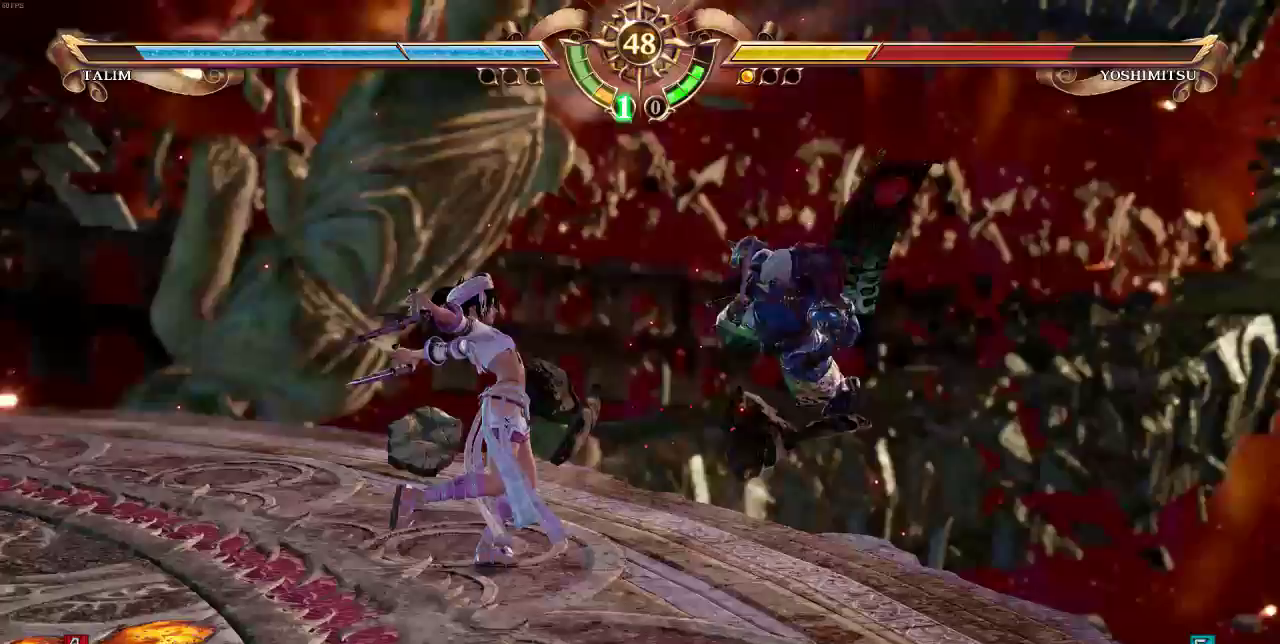
{"buttons": ["CROSS"], "events": []}
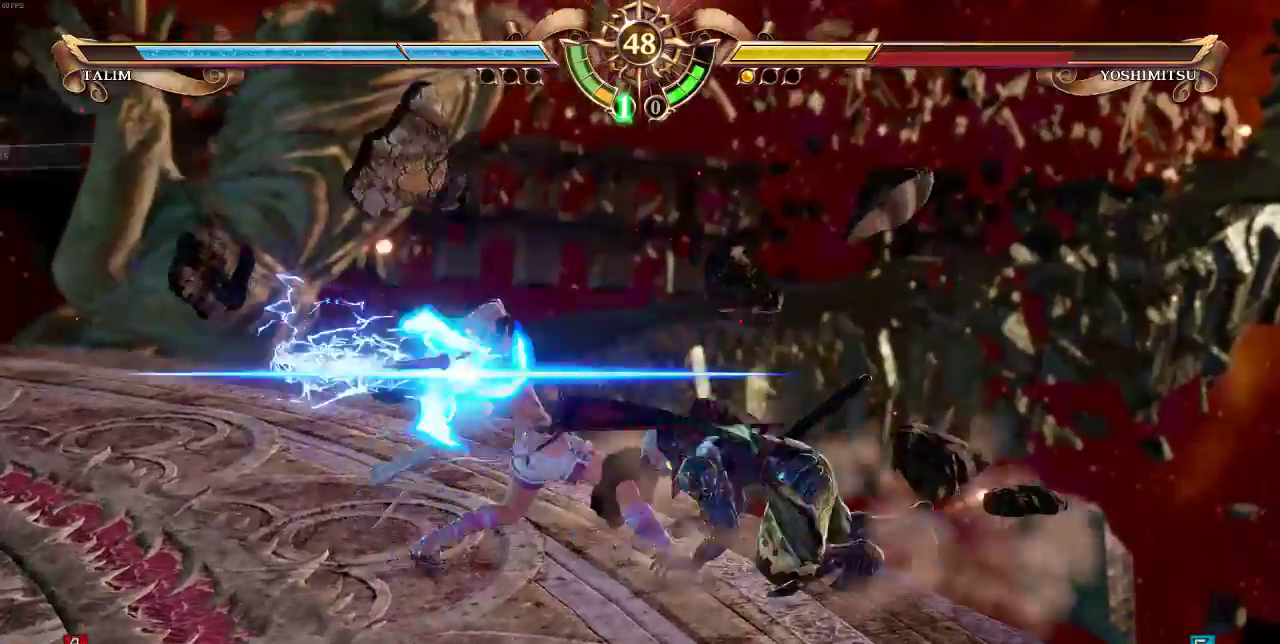
{"buttons": ["CROSS", "DPAD_UP", "DPAD_LEFT"], "events": [[267, "CROSS", "up"], [500, "CROSS", "down"], [500, "DPAD_LEFT", "down"], [500, "DPAD_UP", "down"]]}
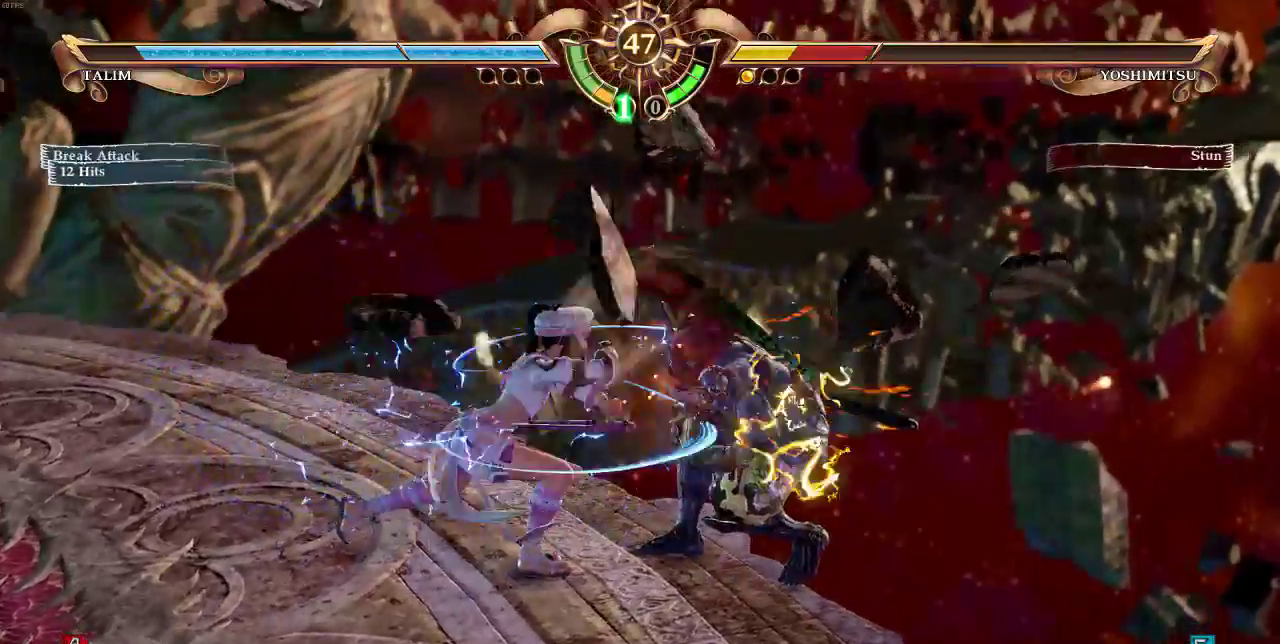
{"buttons": [], "events": [[100, "CROSS", "up"], [100, "DPAD_UP", "up"], [133, "DPAD_LEFT", "up"]]}
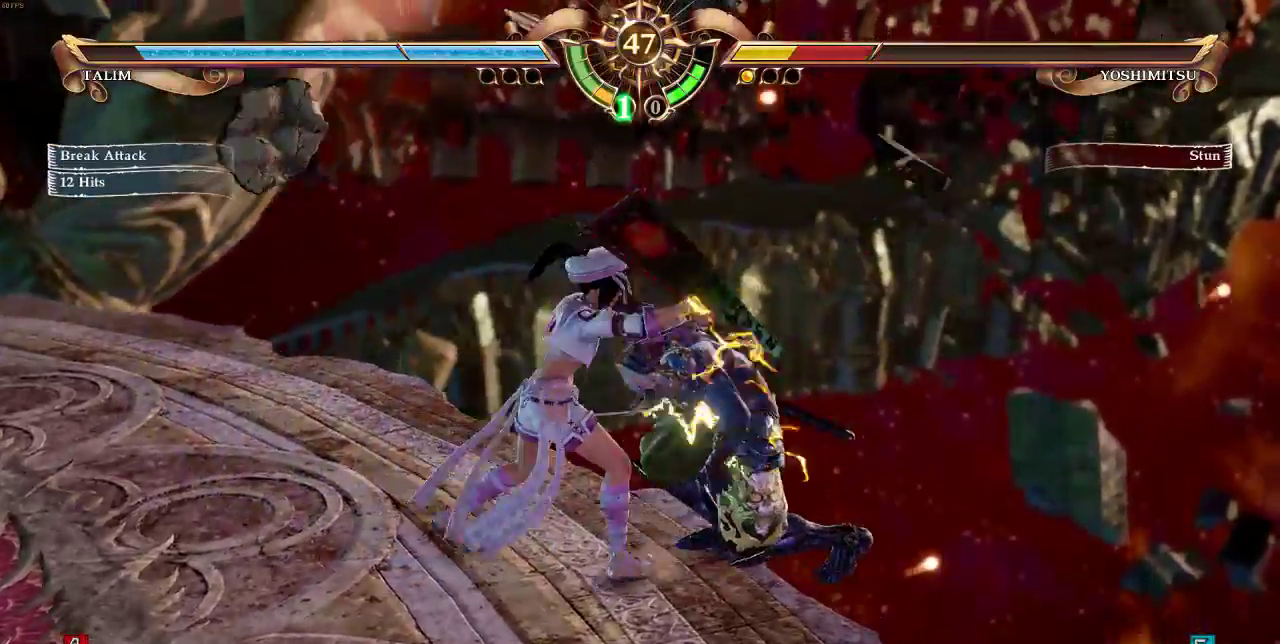
{"buttons": ["DPAD_DOWN", "DPAD_LEFT"], "events": [[500, "DPAD_DOWN", "down"], [500, "DPAD_LEFT", "down"]]}
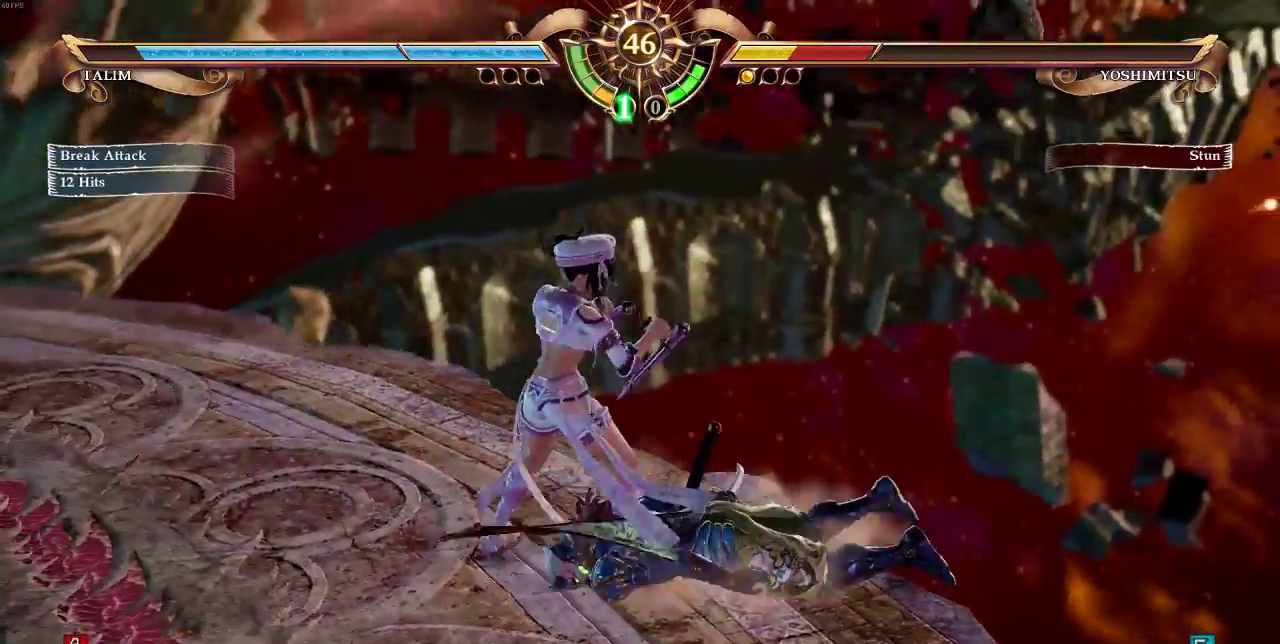
{"buttons": ["DPAD_LEFT"]}
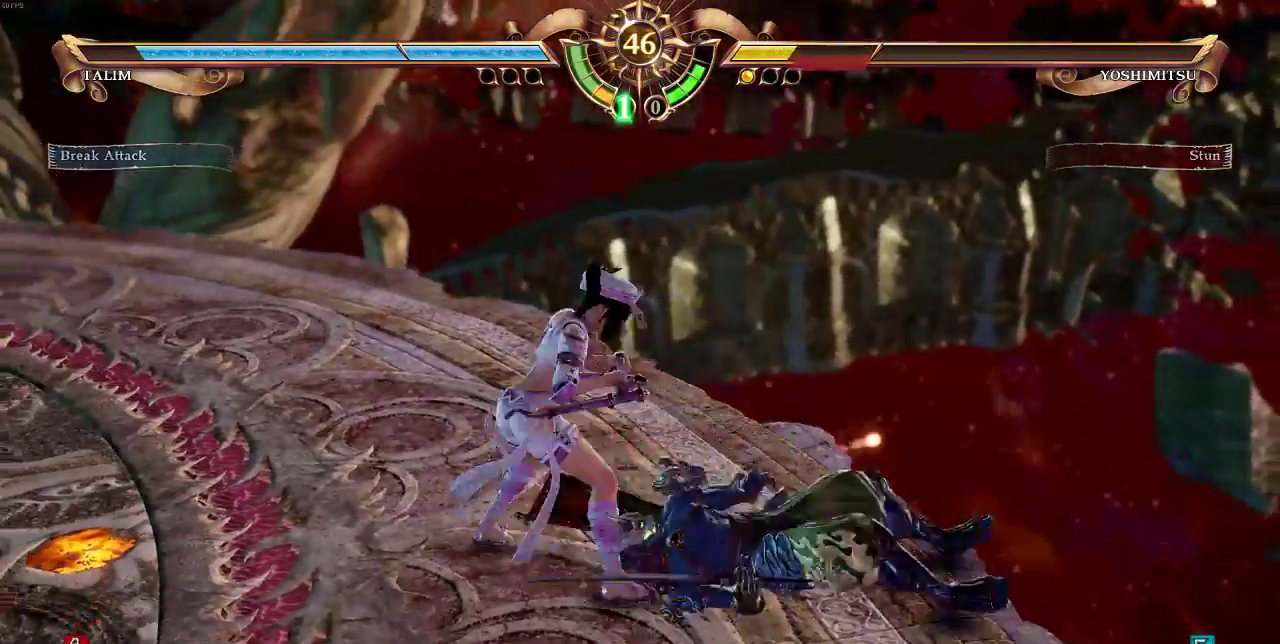
{"buttons": ["DPAD_LEFT"], "events": [[100, "DPAD_LEFT", "up"], [167, "DPAD_LEFT", "down"]]}
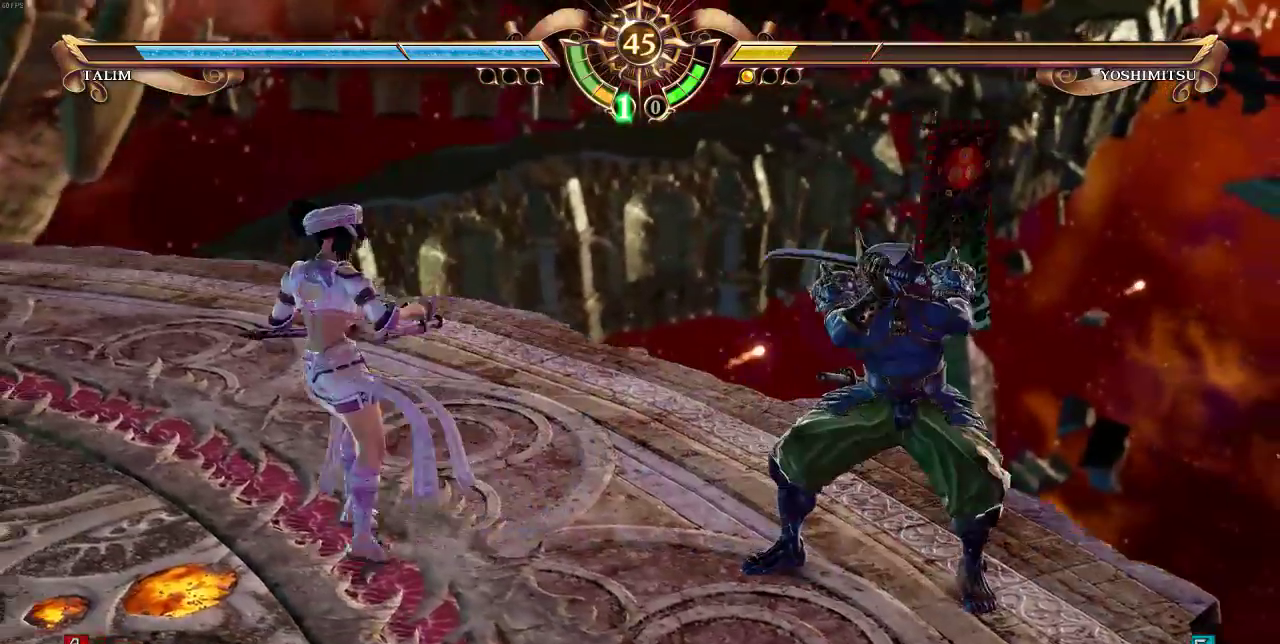
{"buttons": [], "events": [[33, "DPAD_LEFT", "up"], [100, "DPAD_LEFT", "down"], [467, "DPAD_LEFT", "up"]]}
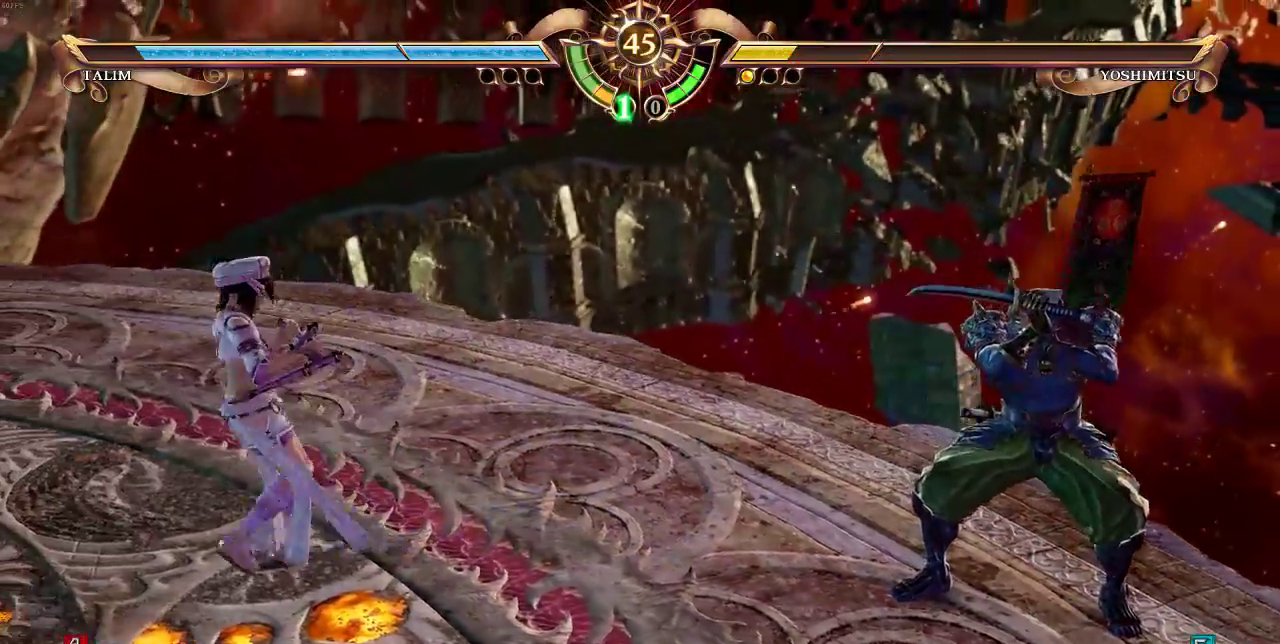
{"buttons": ["DPAD_LEFT"]}
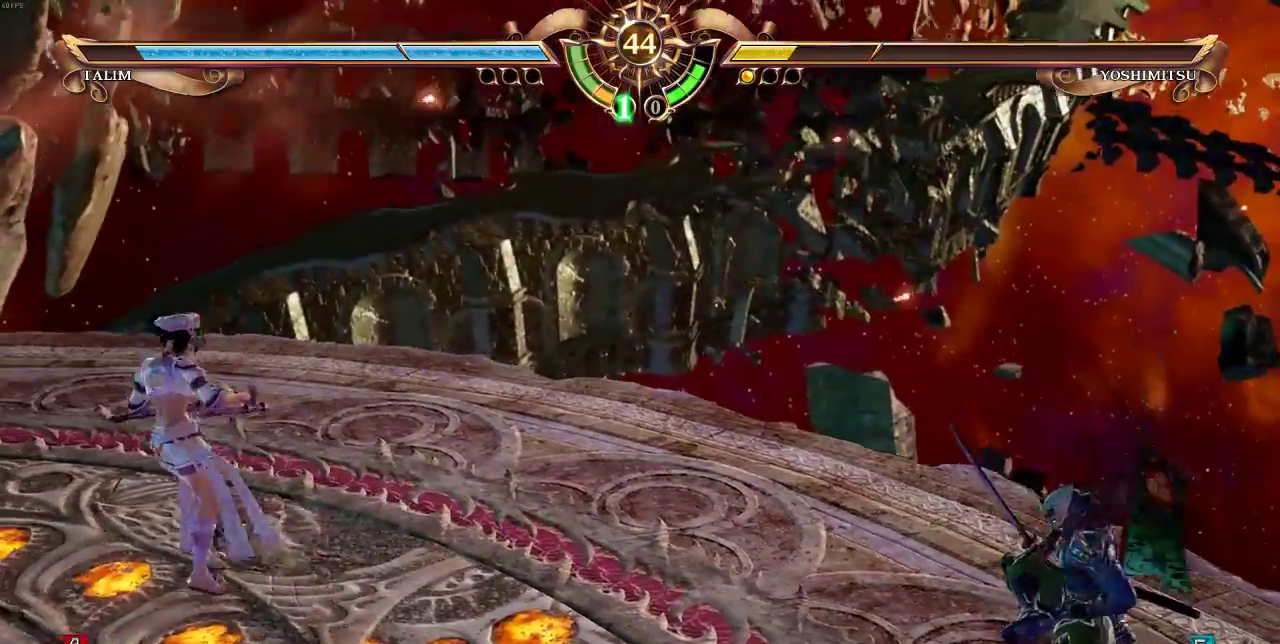
{"buttons": ["DPAD_RIGHT"], "events": [[100, "DPAD_LEFT", "up"], [433, "DPAD_RIGHT", "down"]]}
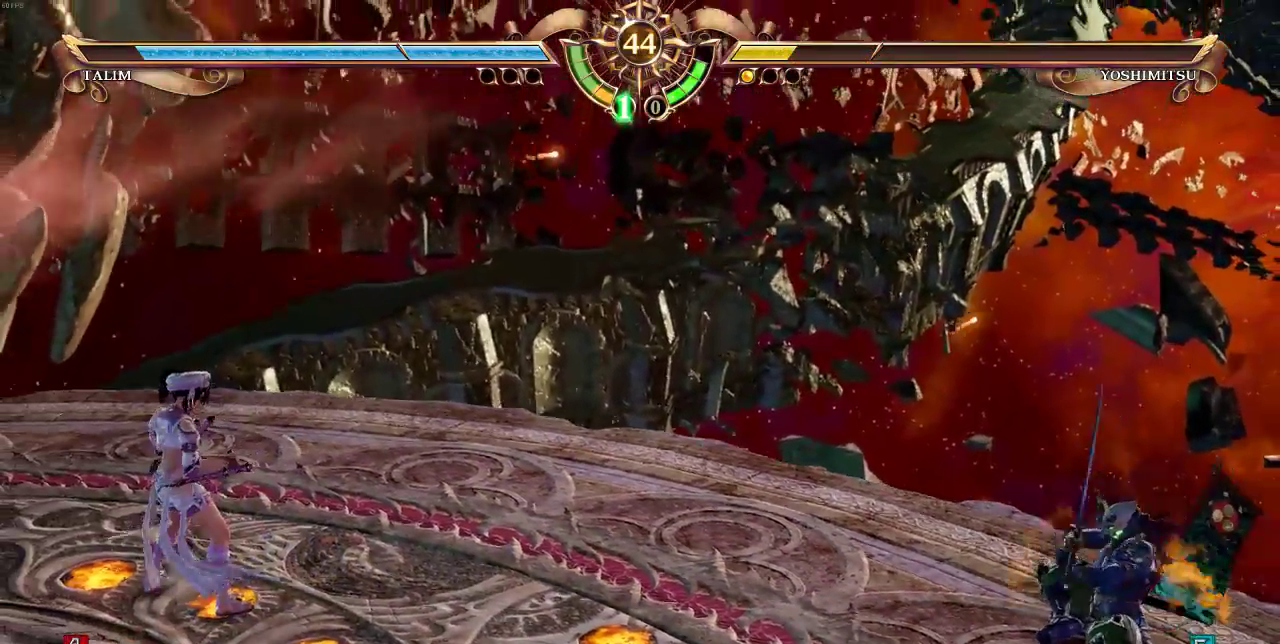
{"buttons": ["CROSS"], "events": [[467, "DPAD_RIGHT", "up"], [500, "CROSS", "down"]]}
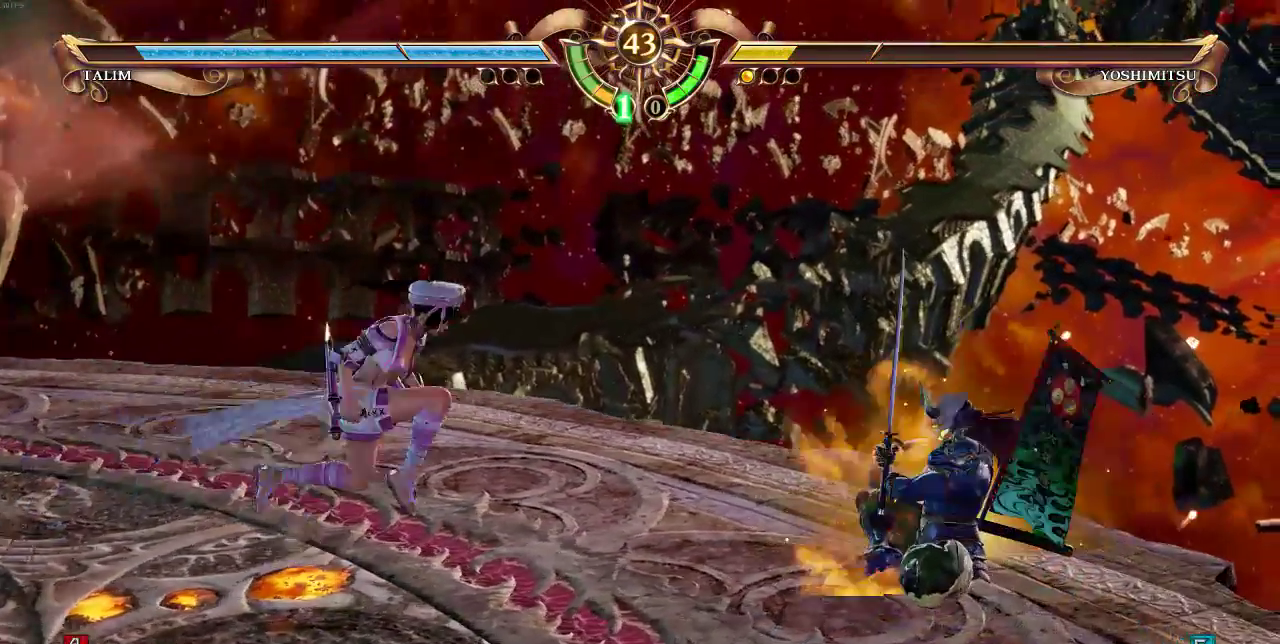
{"buttons": [], "events": [[67, "CROSS", "up"]]}